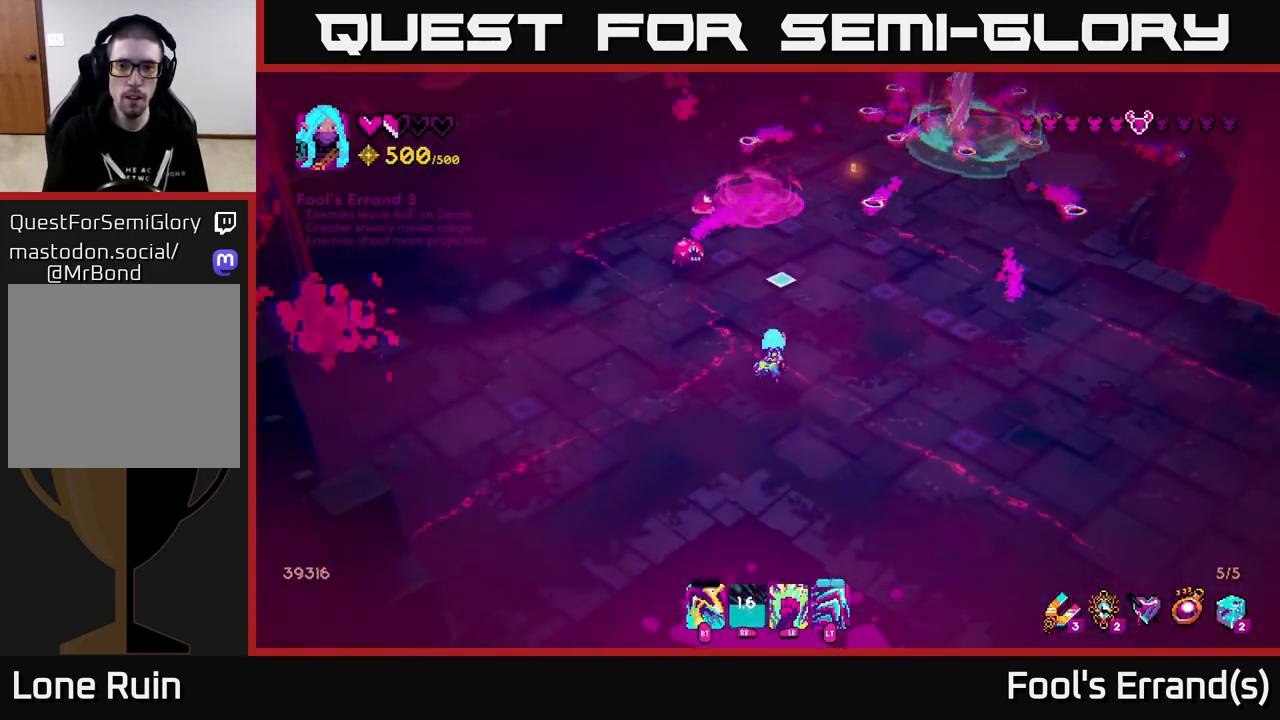
Gameplay with a controller (Xbox layout); each line is a JSON object with the inputs held at the frame after it. "events" lists button and stick changes between this image and that frame as [ms after this image, input, new state], when the widget could be followed in between.
{"buttons": ["R2"], "left_stick": "up", "right_stick": "up-left", "events": [[333, "left_stick", "up-right"], [417, "right_stick", "up-left"], [483, "left_stick", "up"], [500, "R2", "down"]]}
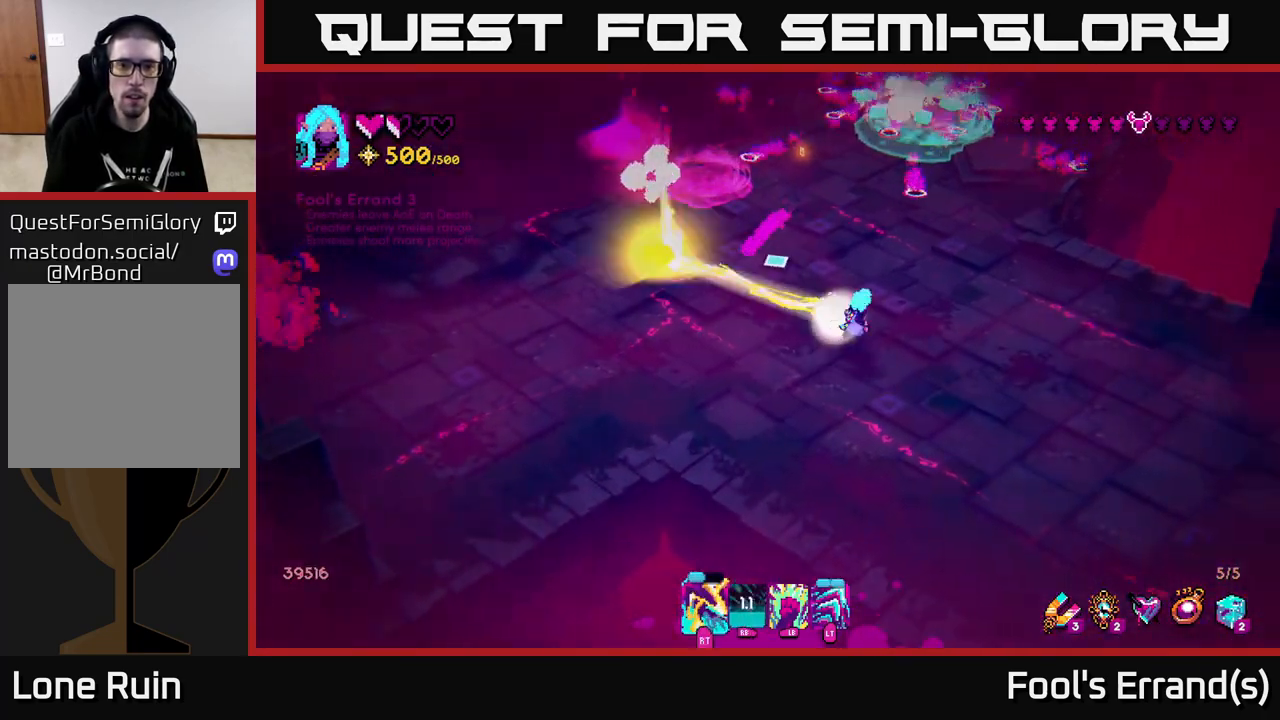
{"buttons": [], "left_stick": "up-right", "right_stick": "up", "events": [[83, "R2", "up"], [200, "left_stick", "down-left"], [267, "left_stick", "up-left"], [450, "right_stick", "up"], [467, "left_stick", "up-right"]]}
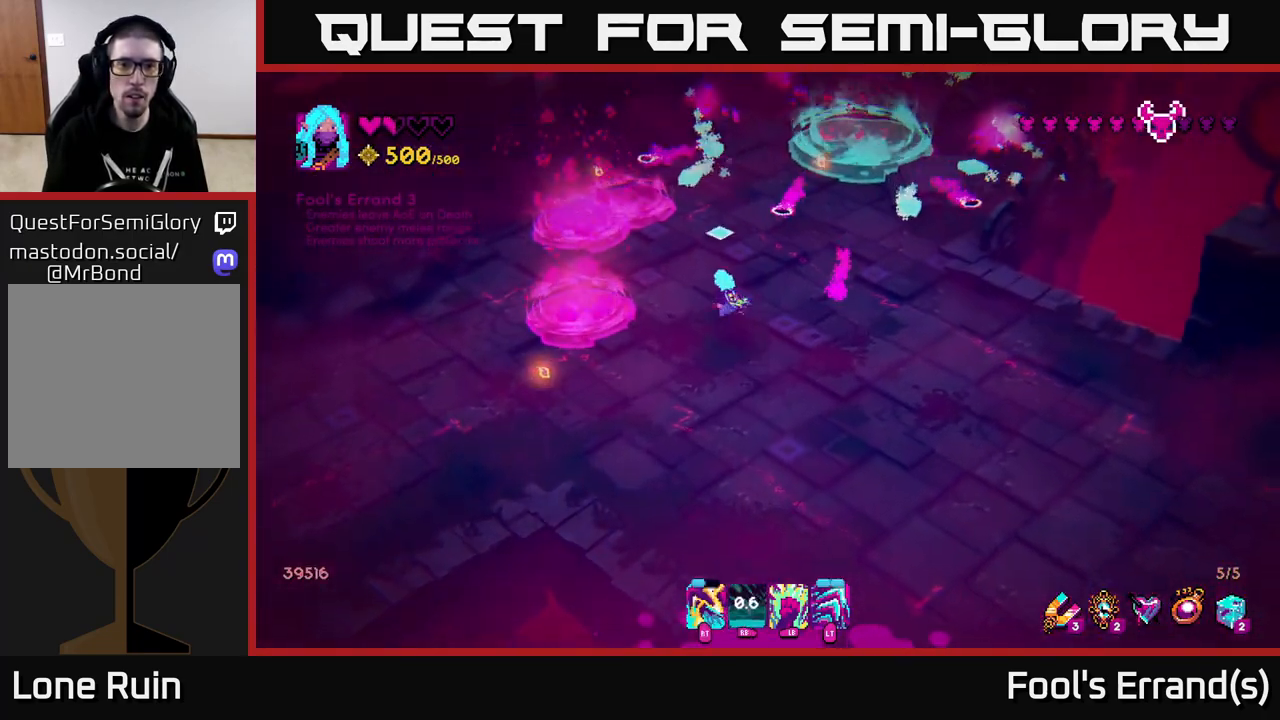
{"buttons": [], "left_stick": "up-right", "right_stick": "up", "events": [[83, "left_stick", "down"], [350, "left_stick", "up-right"]]}
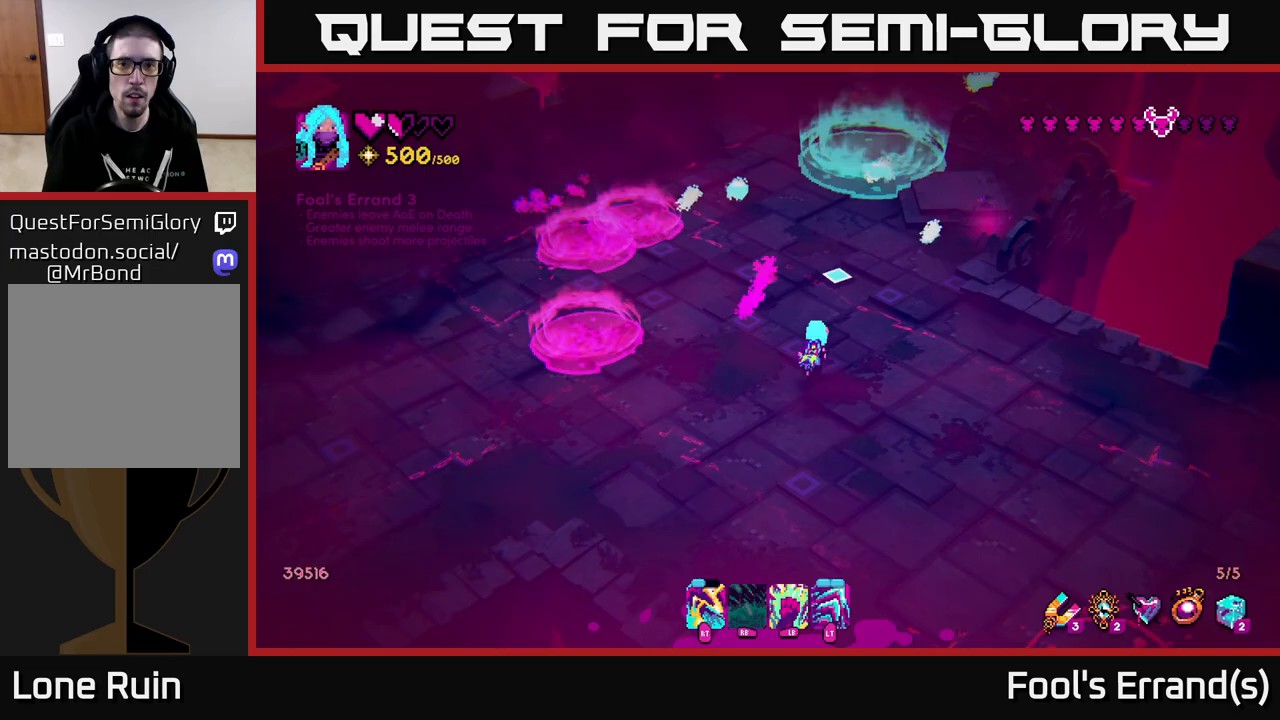
{"buttons": [], "left_stick": "up-left", "right_stick": "up-left", "events": [[83, "left_stick", "up"], [283, "left_stick", "up-left"], [400, "right_stick", "up-left"]]}
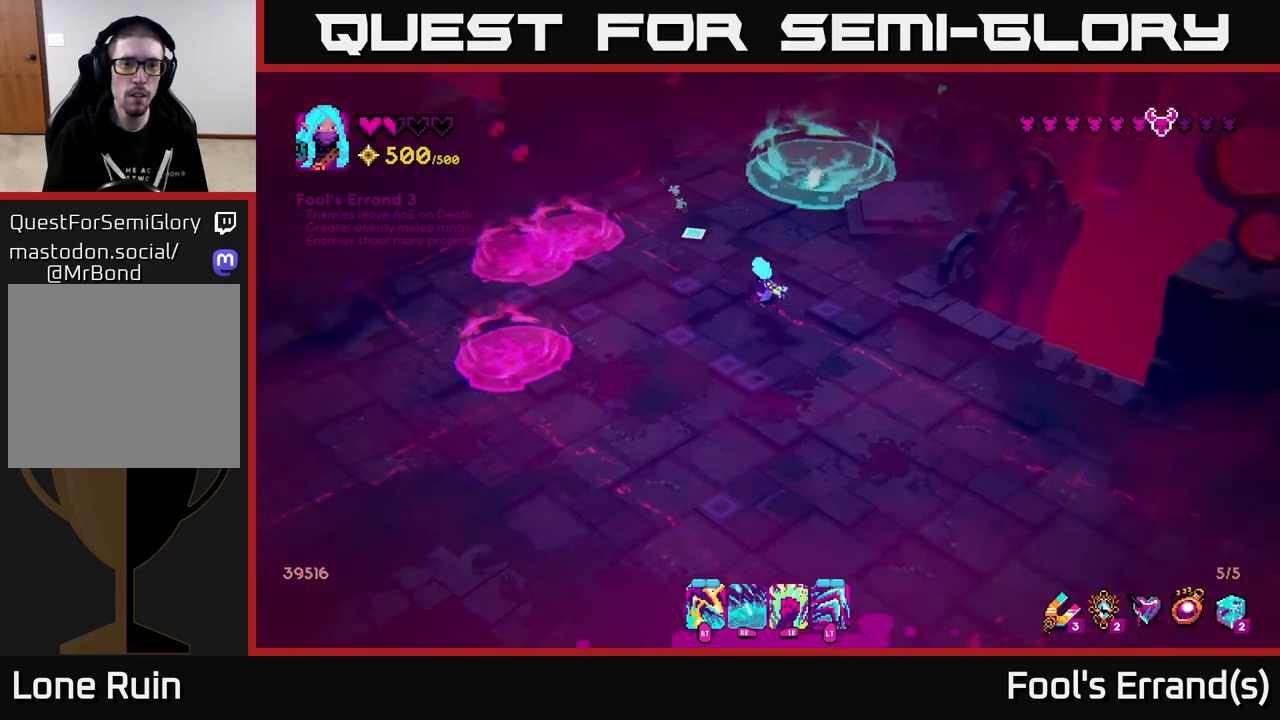
{"buttons": [], "left_stick": "up", "right_stick": "up", "events": [[200, "left_stick", "up"], [267, "right_stick", "up"]]}
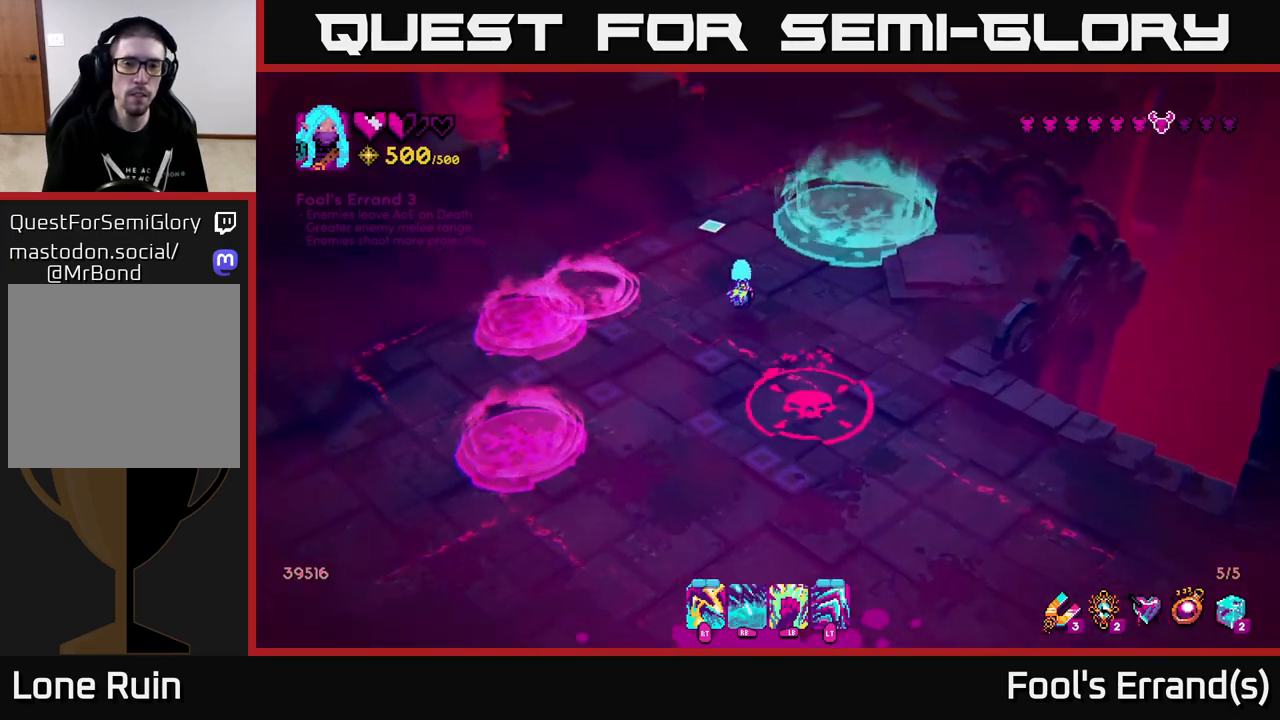
{"buttons": [], "left_stick": "down", "right_stick": "down", "events": [[133, "right_stick", "left"], [217, "right_stick", "down-left"], [233, "left_stick", "up-left"], [367, "left_stick", "down-left"], [417, "left_stick", "down"], [433, "right_stick", "down"]]}
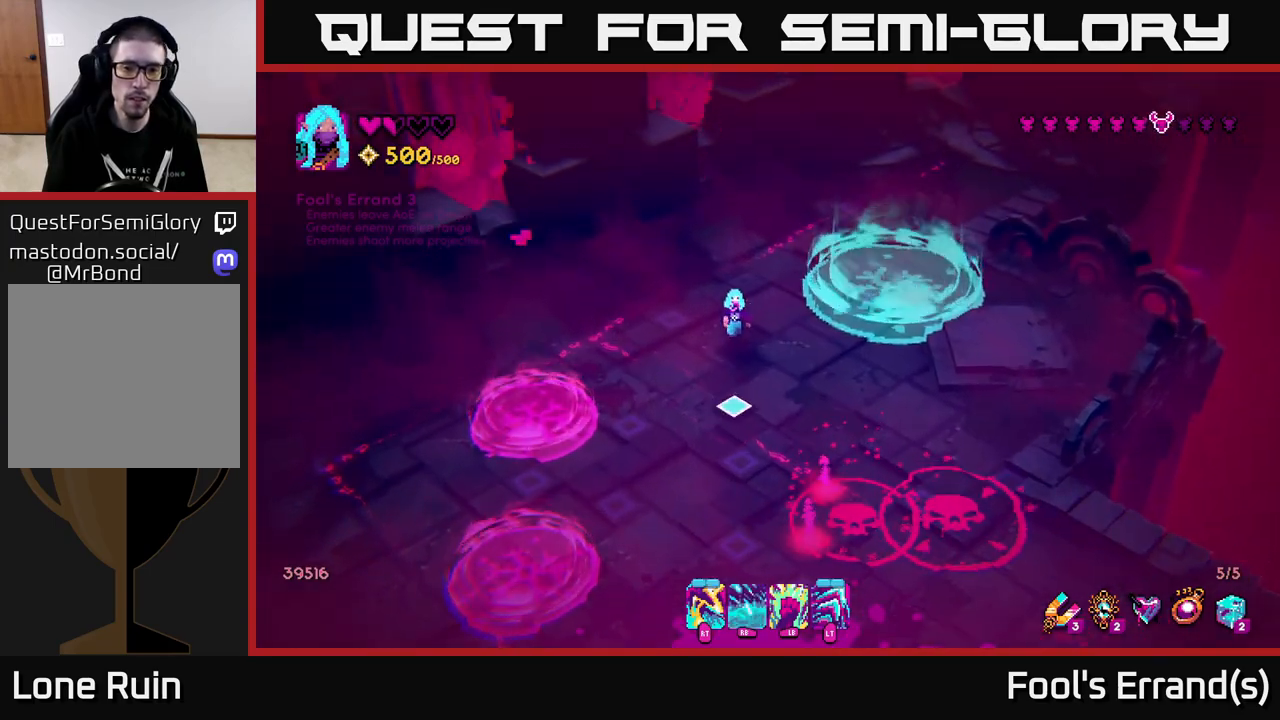
{"buttons": [], "left_stick": "down-left", "right_stick": "down", "events": [[267, "R2", "down"], [433, "R2", "up"], [467, "left_stick", "down-left"]]}
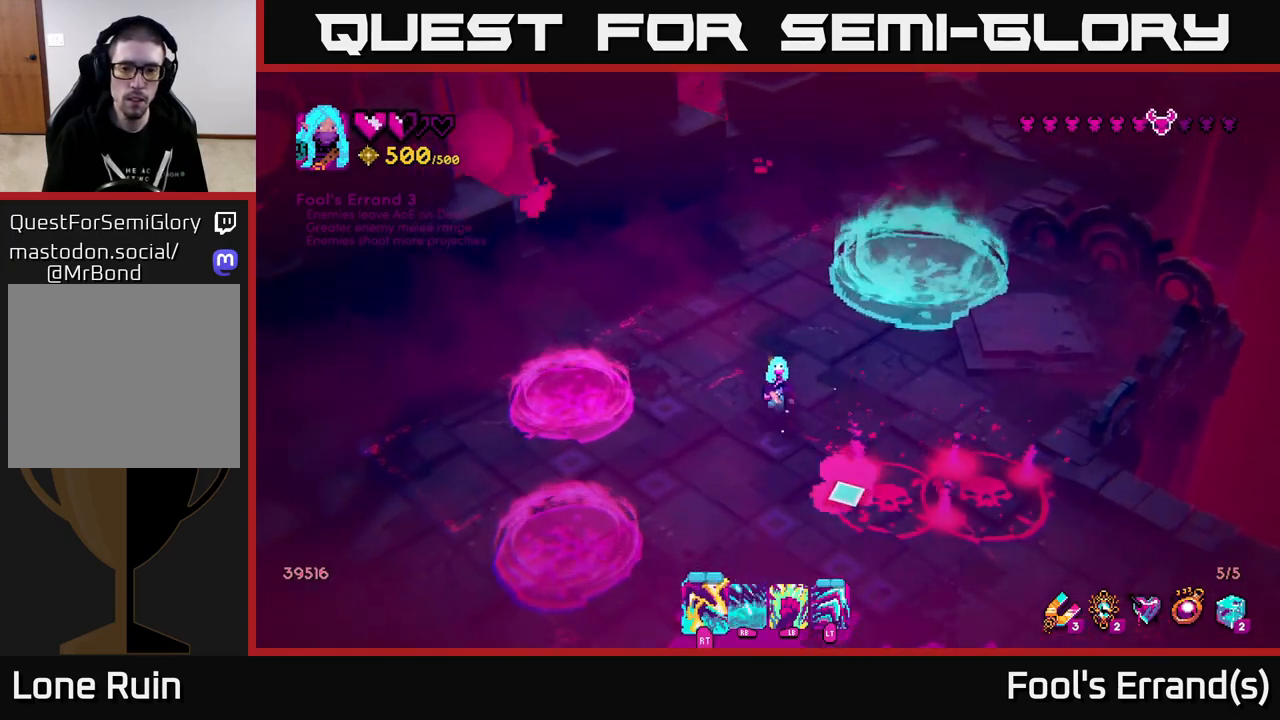
{"buttons": [], "left_stick": "down", "right_stick": "up-right", "events": [[50, "right_stick", "down-right"], [83, "left_stick", "down"], [217, "R1", "down"], [233, "right_stick", "right"], [350, "R1", "up"], [483, "right_stick", "up-right"]]}
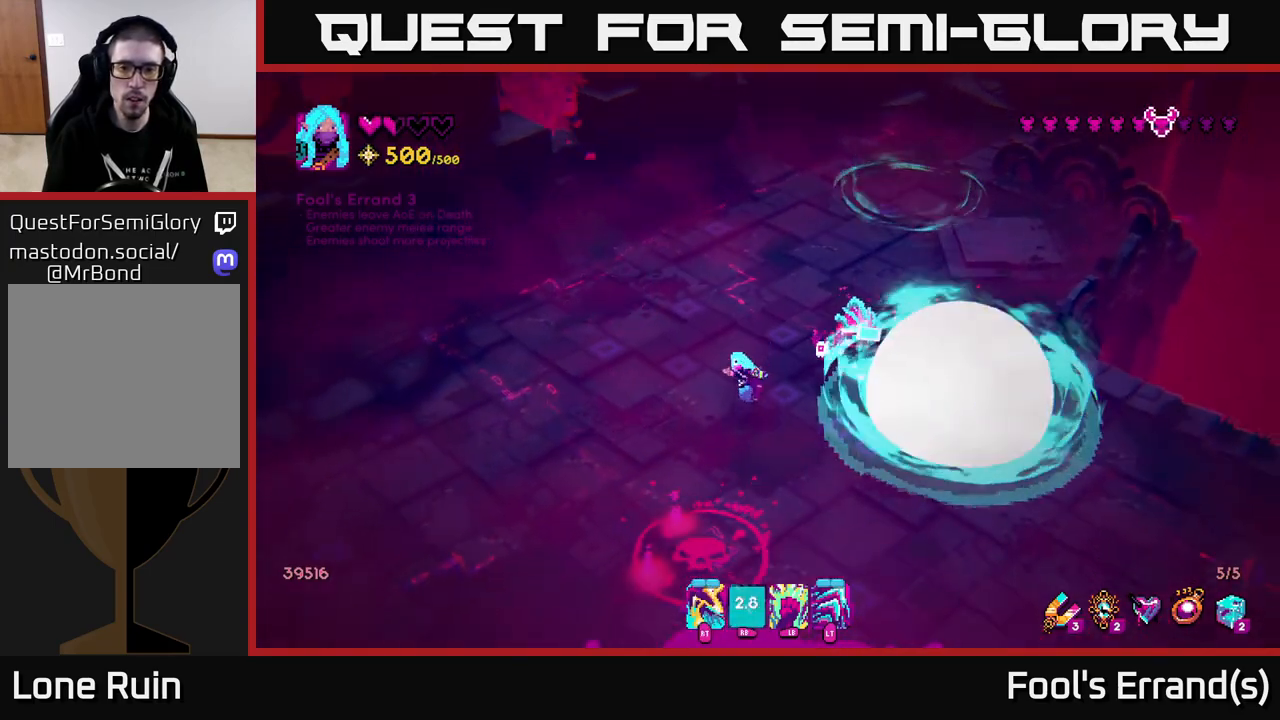
{"buttons": [], "left_stick": "down-right", "right_stick": "up", "events": [[150, "left_stick", "down-right"], [250, "right_stick", "up"], [283, "R2", "down"], [417, "R2", "up"]]}
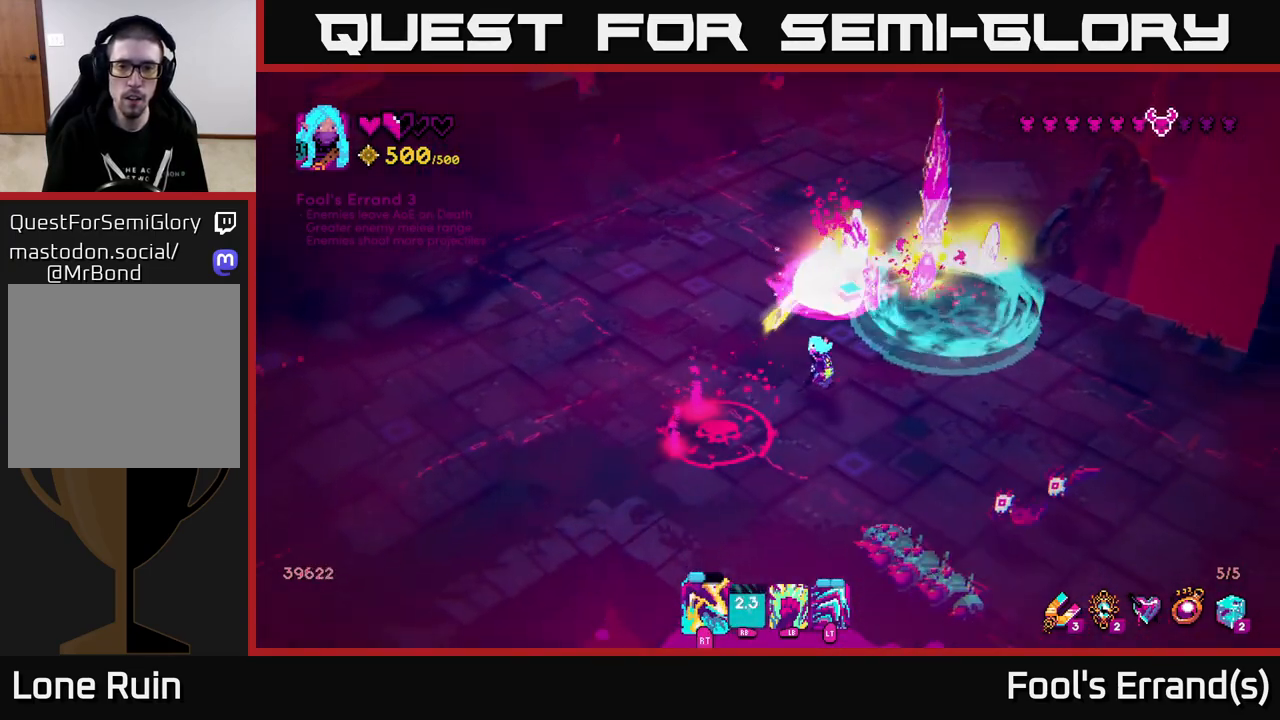
{"buttons": ["L2"], "left_stick": "right", "right_stick": "right", "events": [[117, "R2", "down"], [117, "right_stick", "up-right"], [233, "R2", "up"], [250, "left_stick", "up"], [367, "right_stick", "right"], [383, "left_stick", "right"], [400, "L2", "down"]]}
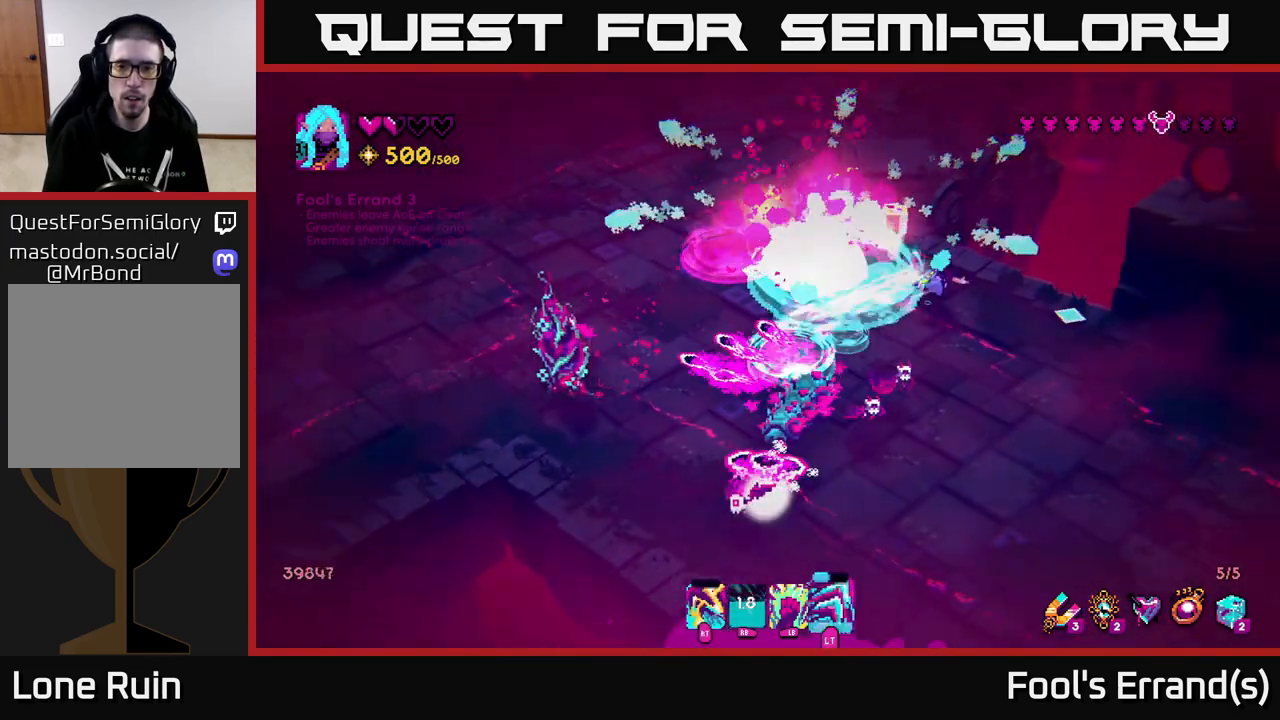
{"buttons": [], "left_stick": "down", "right_stick": "down-left", "events": [[33, "left_stick", "down-right"], [50, "L2", "up"], [83, "right_stick", "down"], [150, "right_stick", "down-left"], [267, "left_stick", "down"]]}
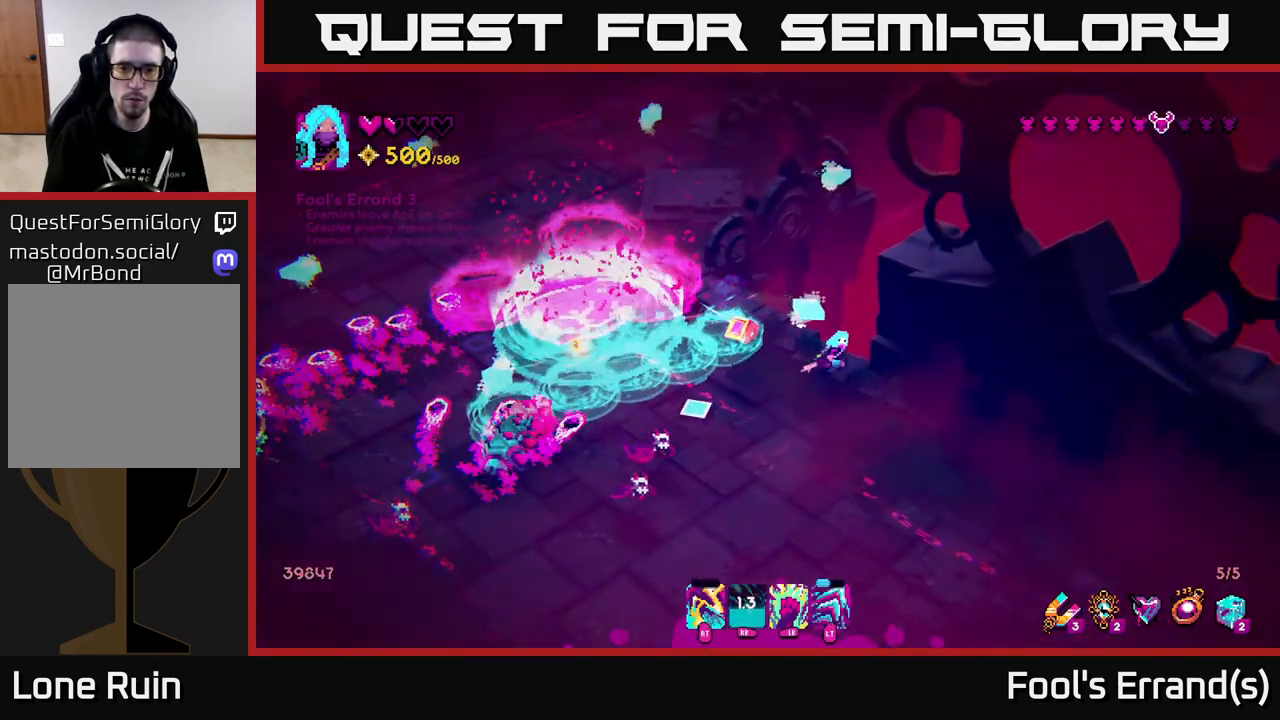
{"buttons": [], "left_stick": "down", "right_stick": "left", "events": [[183, "left_stick", "down-right"], [217, "right_stick", "left"], [433, "left_stick", "down"]]}
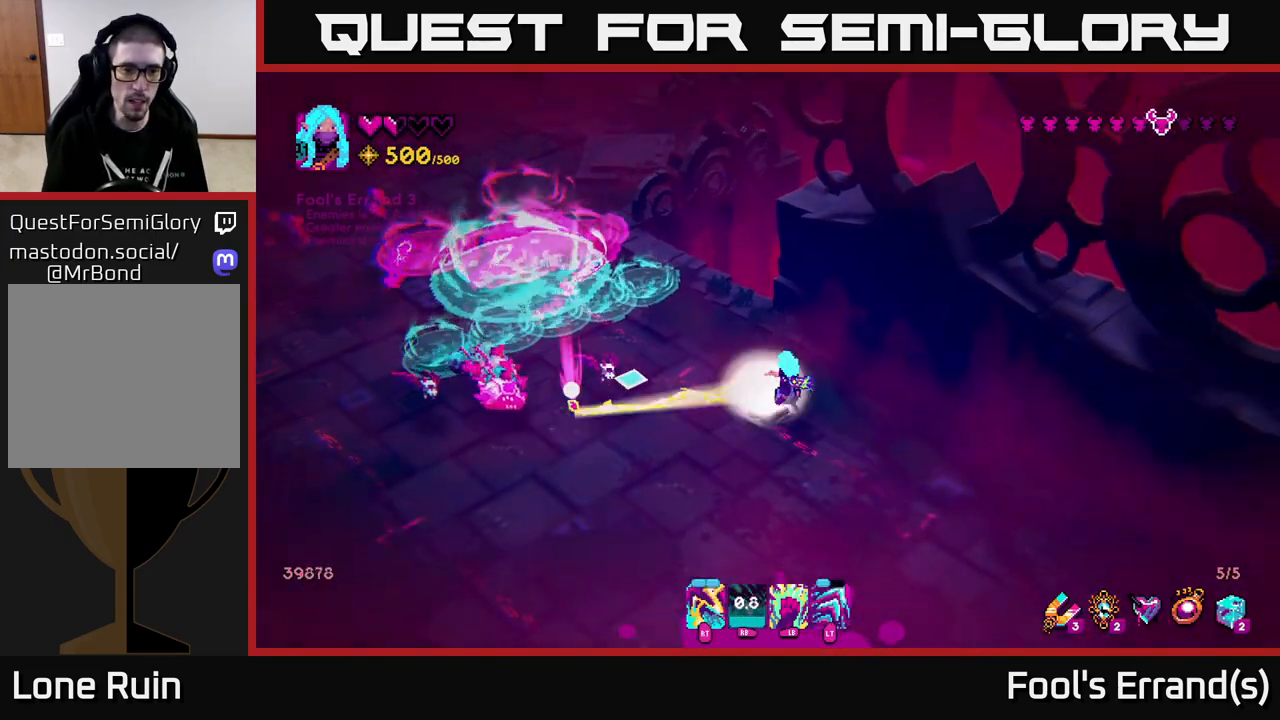
{"buttons": ["R2"], "left_stick": "down-left", "right_stick": "left", "events": [[17, "R2", "down"], [133, "R2", "up"], [333, "left_stick", "down-left"], [400, "R2", "down"]]}
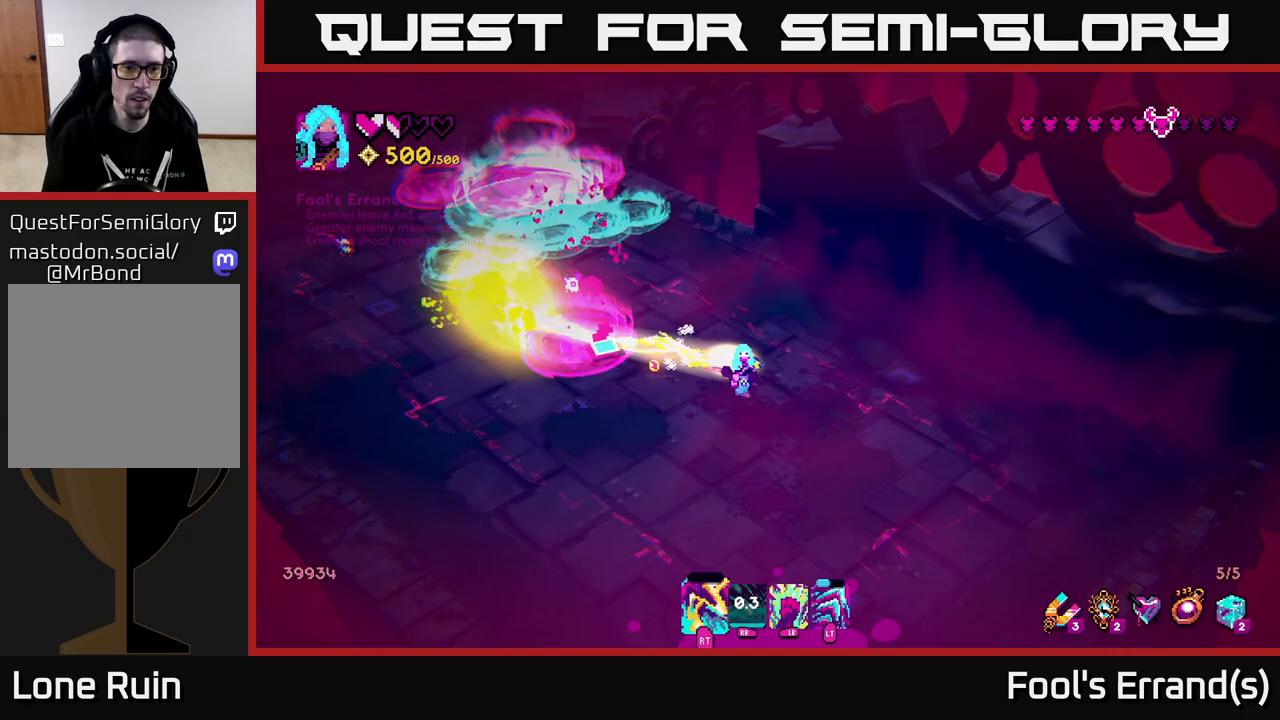
{"buttons": [], "left_stick": "down-left", "right_stick": "up-left", "events": [[33, "right_stick", "up-left"], [50, "R2", "up"], [100, "left_stick", "down"], [283, "R2", "down"], [367, "R2", "up"], [400, "left_stick", "down-left"]]}
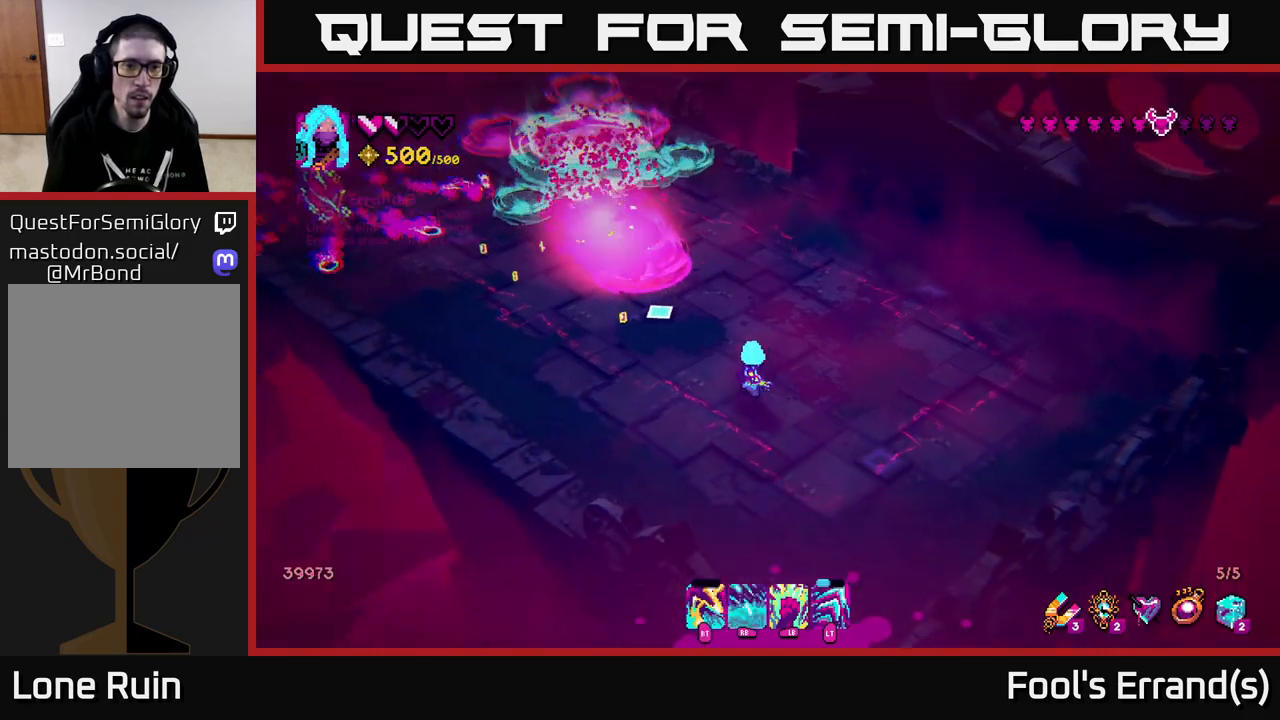
{"buttons": [], "left_stick": "down", "right_stick": "up-left", "events": [[100, "left_stick", "up"], [350, "left_stick", "right"], [500, "left_stick", "down"]]}
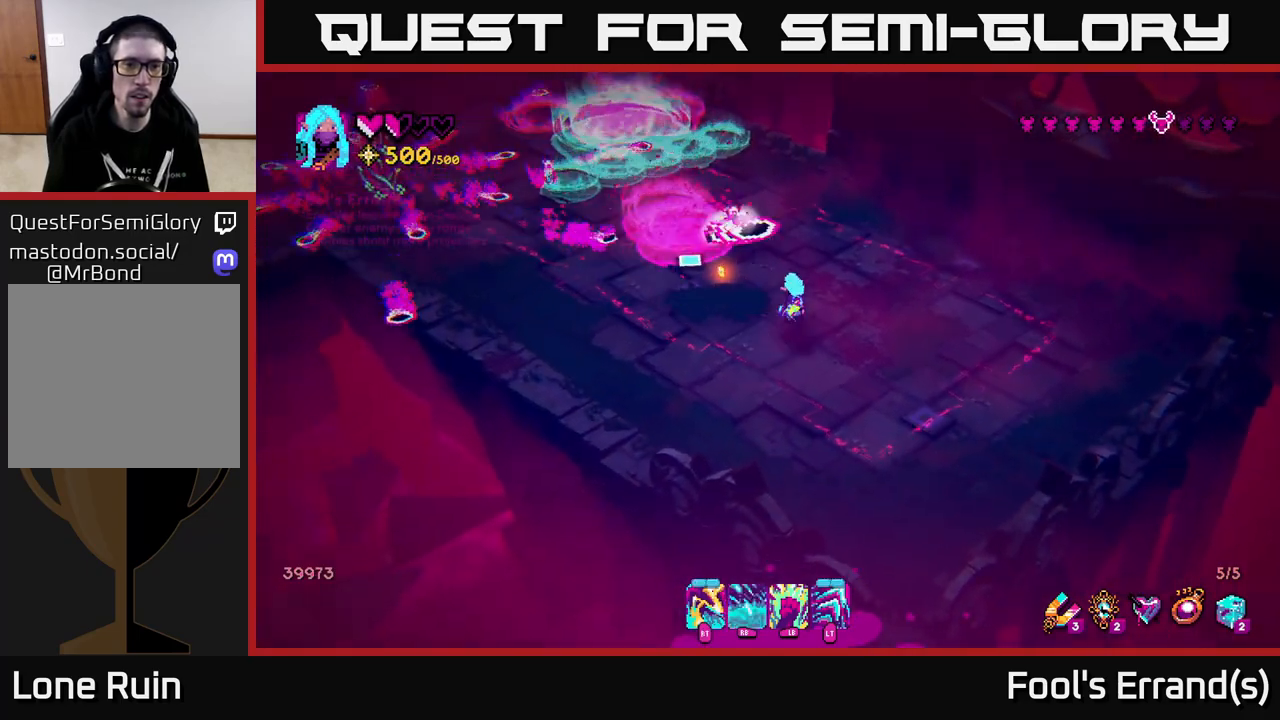
{"buttons": [], "left_stick": "up-left", "right_stick": "up-left", "events": [[50, "left_stick", "down-left"], [217, "left_stick", "left"], [317, "left_stick", "up-left"]]}
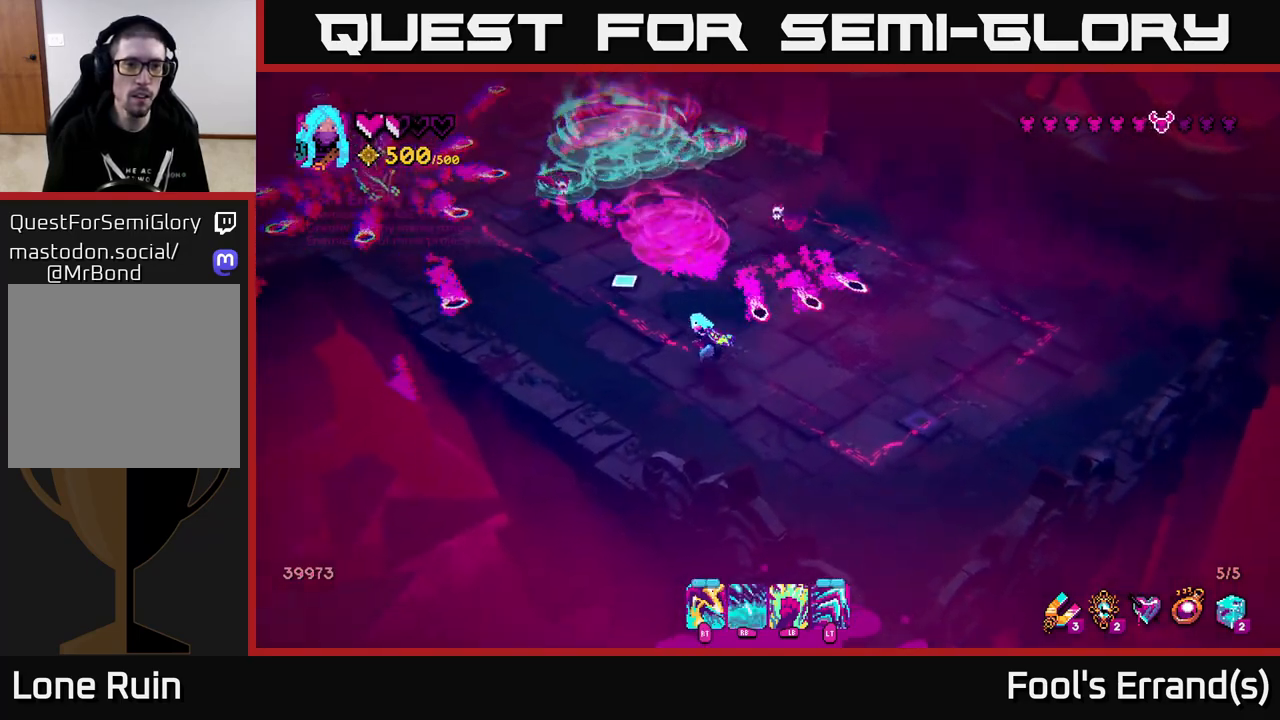
{"buttons": ["R2"], "left_stick": "down", "right_stick": "up", "events": [[67, "R2", "down"], [133, "right_stick", "up"], [233, "R2", "up"], [317, "left_stick", "down"], [417, "R2", "down"]]}
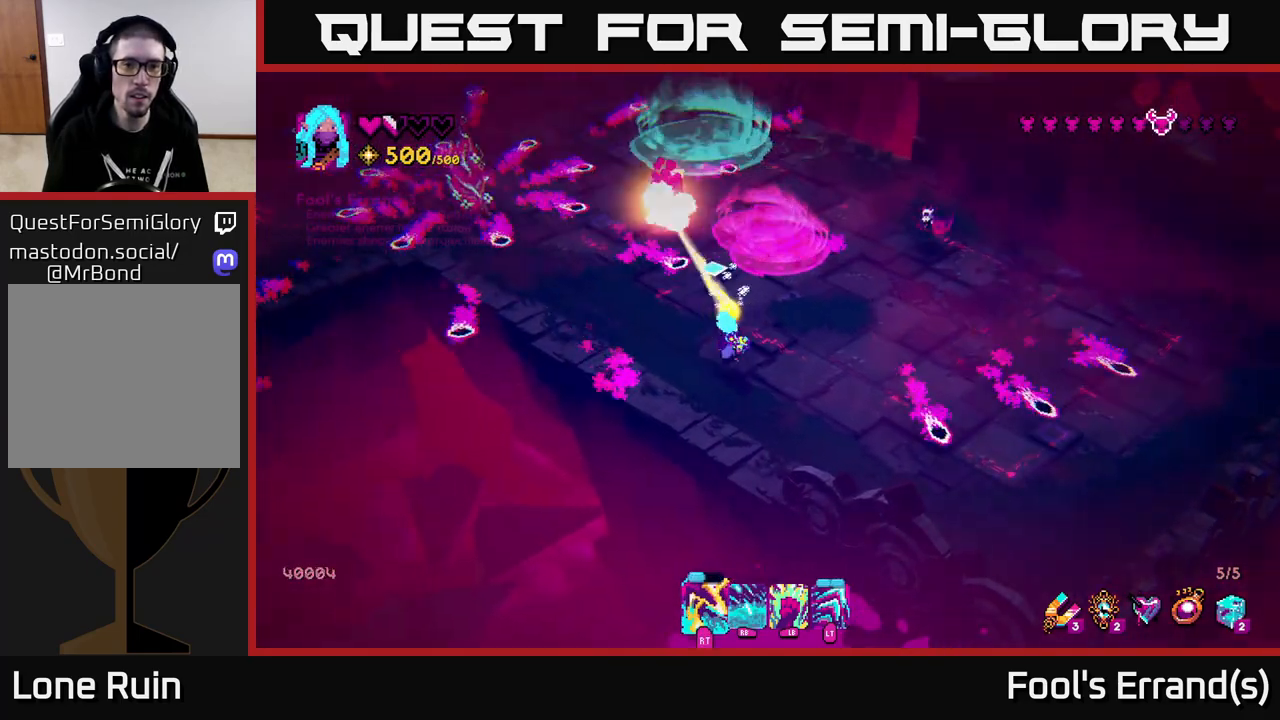
{"buttons": [], "left_stick": "up-left", "right_stick": "up-left", "events": [[33, "R2", "up"], [100, "left_stick", "up-left"], [233, "right_stick", "up-left"]]}
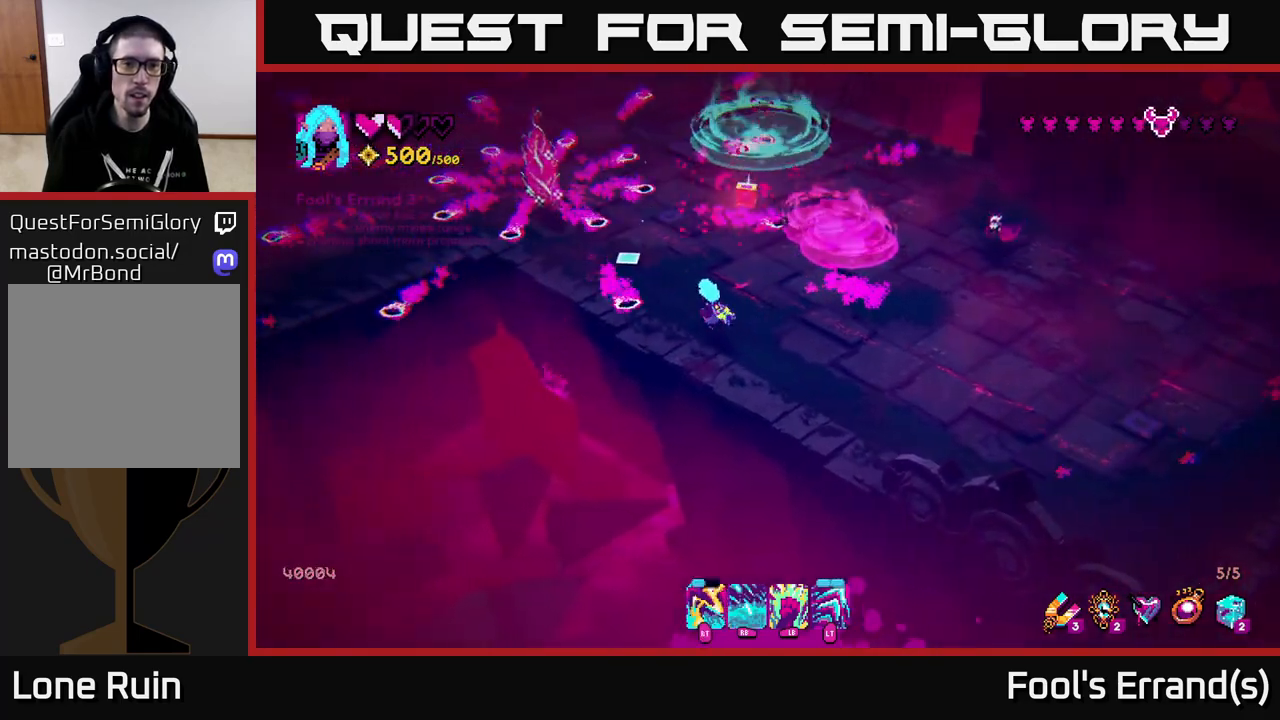
{"buttons": ["R1"], "left_stick": "up-right", "right_stick": "up-left", "events": [[50, "R2", "down"], [133, "R2", "up"], [133, "left_stick", "down-right"], [233, "R1", "down"], [383, "left_stick", "up-right"]]}
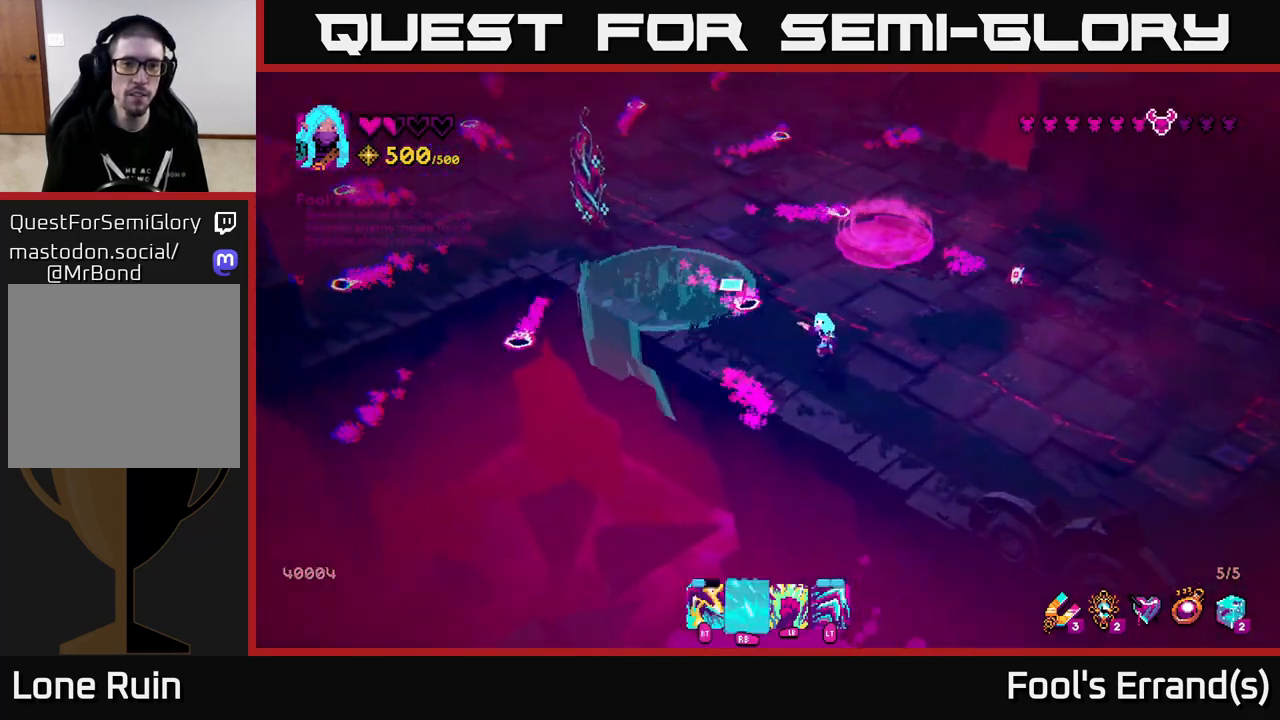
{"buttons": ["L2"], "left_stick": "up-left", "right_stick": "up-left", "events": [[117, "left_stick", "up-left"], [333, "R1", "up"], [400, "L2", "down"]]}
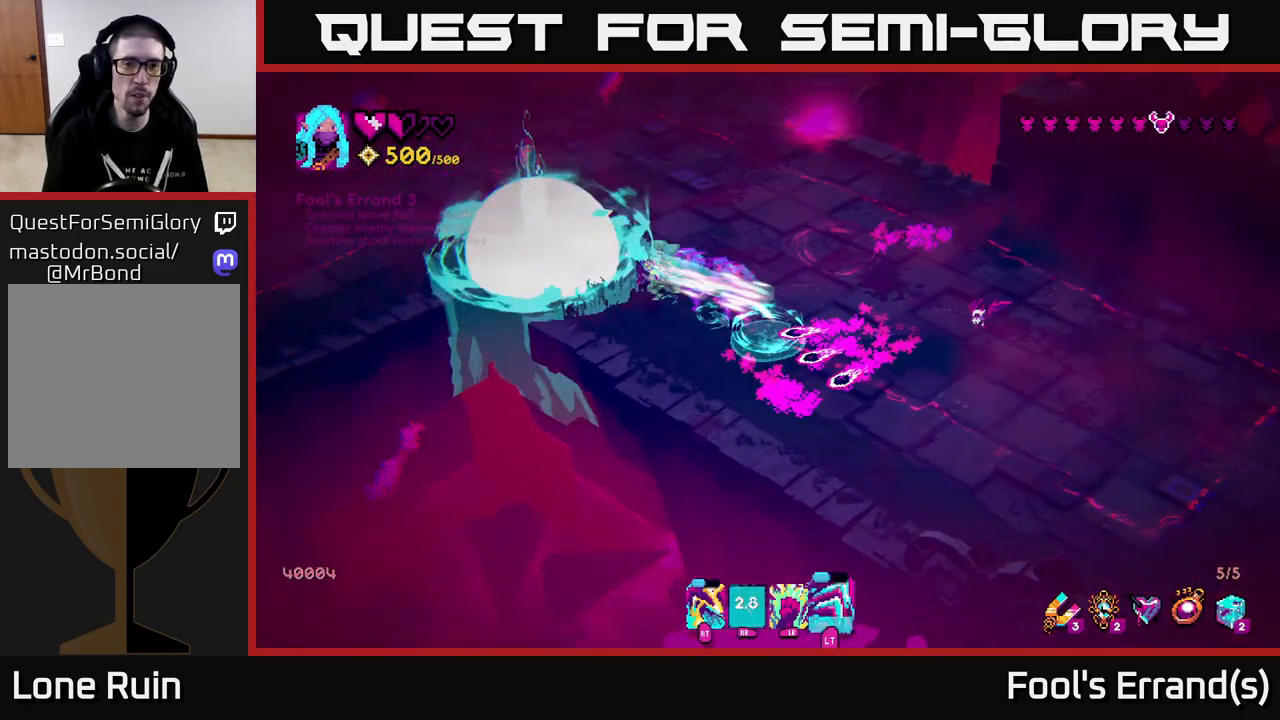
{"buttons": [], "left_stick": "up-right", "right_stick": "down-left", "events": [[17, "right_stick", "up"], [33, "L2", "up"], [50, "left_stick", "up-right"], [250, "right_stick", "down-left"], [317, "R2", "down"], [450, "R2", "up"]]}
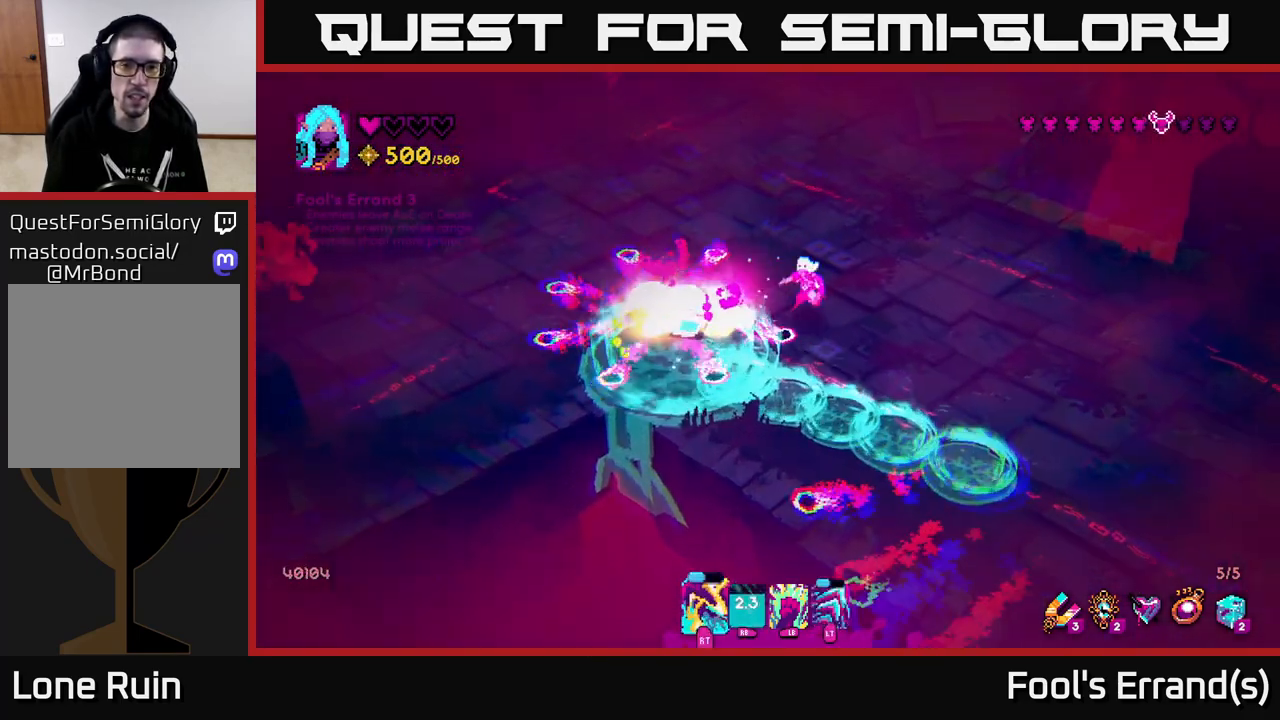
{"buttons": [], "left_stick": "left", "right_stick": "down", "events": [[117, "left_stick", "up"], [233, "left_stick", "up-right"], [433, "left_stick", "down-right"], [433, "right_stick", "down"], [500, "left_stick", "left"]]}
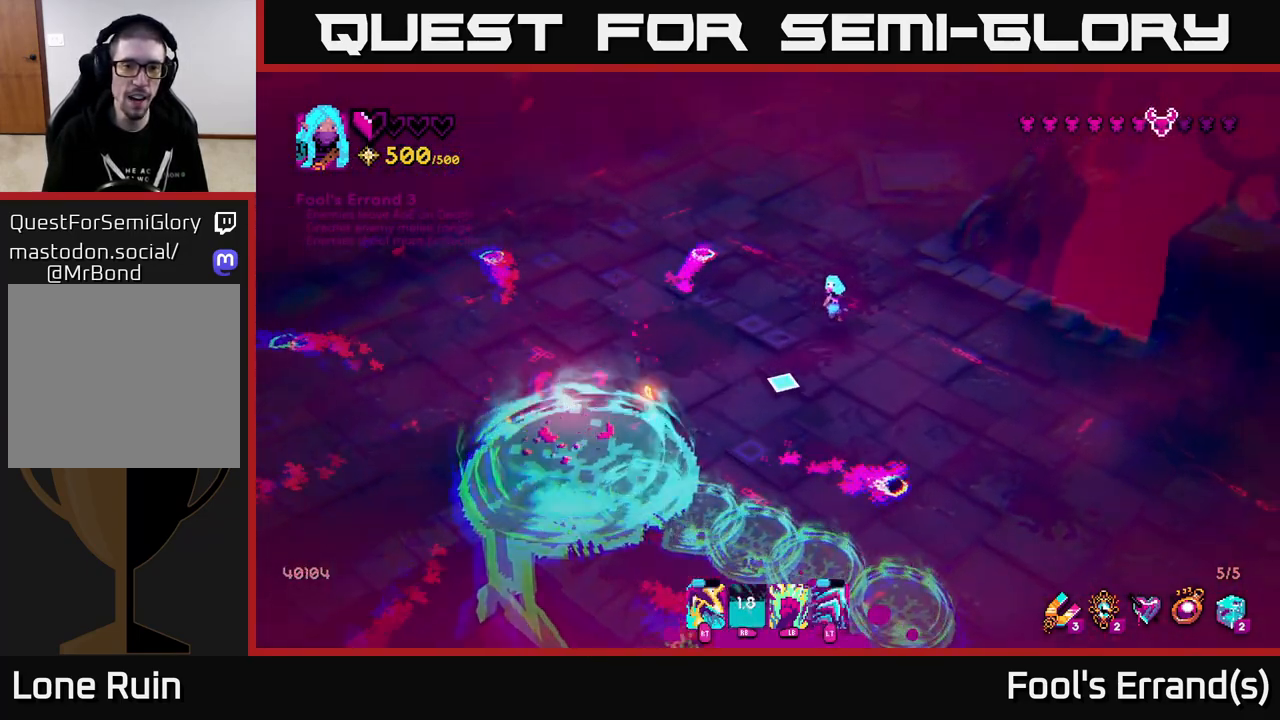
{"buttons": [], "left_stick": "center", "right_stick": "down", "events": [[183, "left_stick", "down-left"], [317, "right_stick", "center"], [350, "left_stick", "down"], [467, "right_stick", "down"], [500, "left_stick", "center"]]}
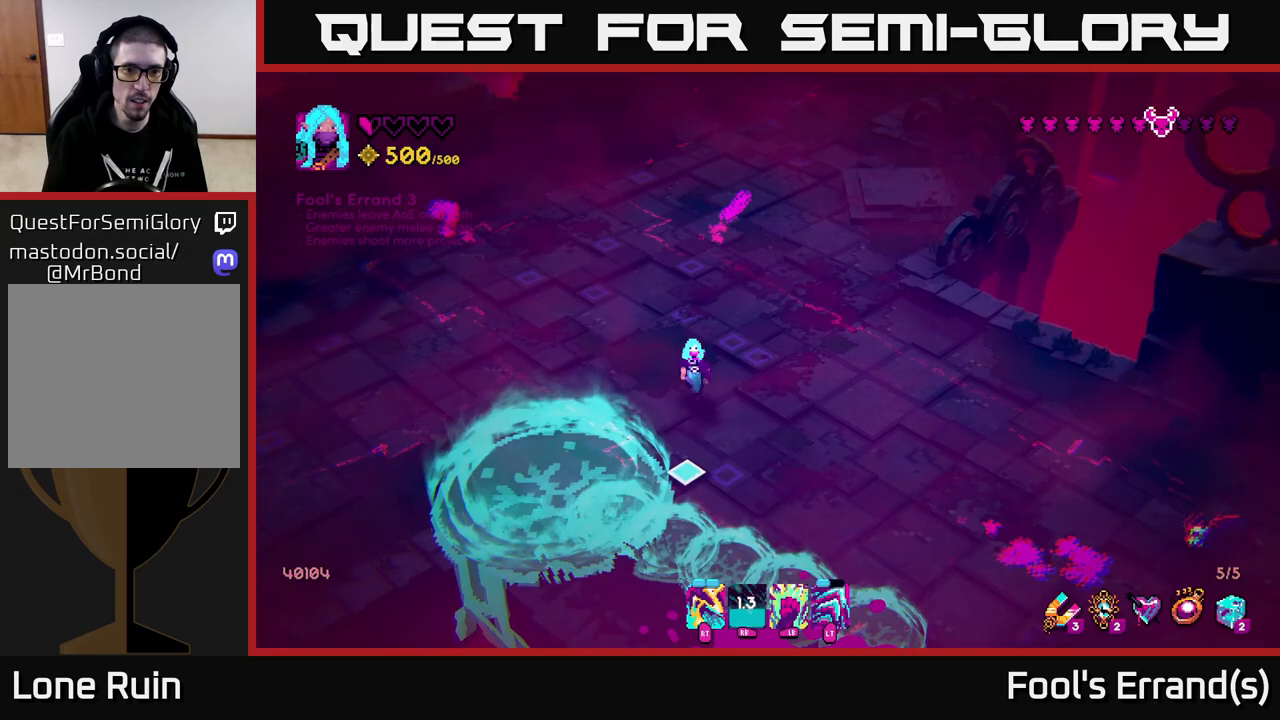
{"buttons": [], "left_stick": "down-right", "right_stick": "down-right", "events": [[67, "left_stick", "up"], [233, "left_stick", "right"], [283, "right_stick", "down-right"], [333, "left_stick", "down-right"]]}
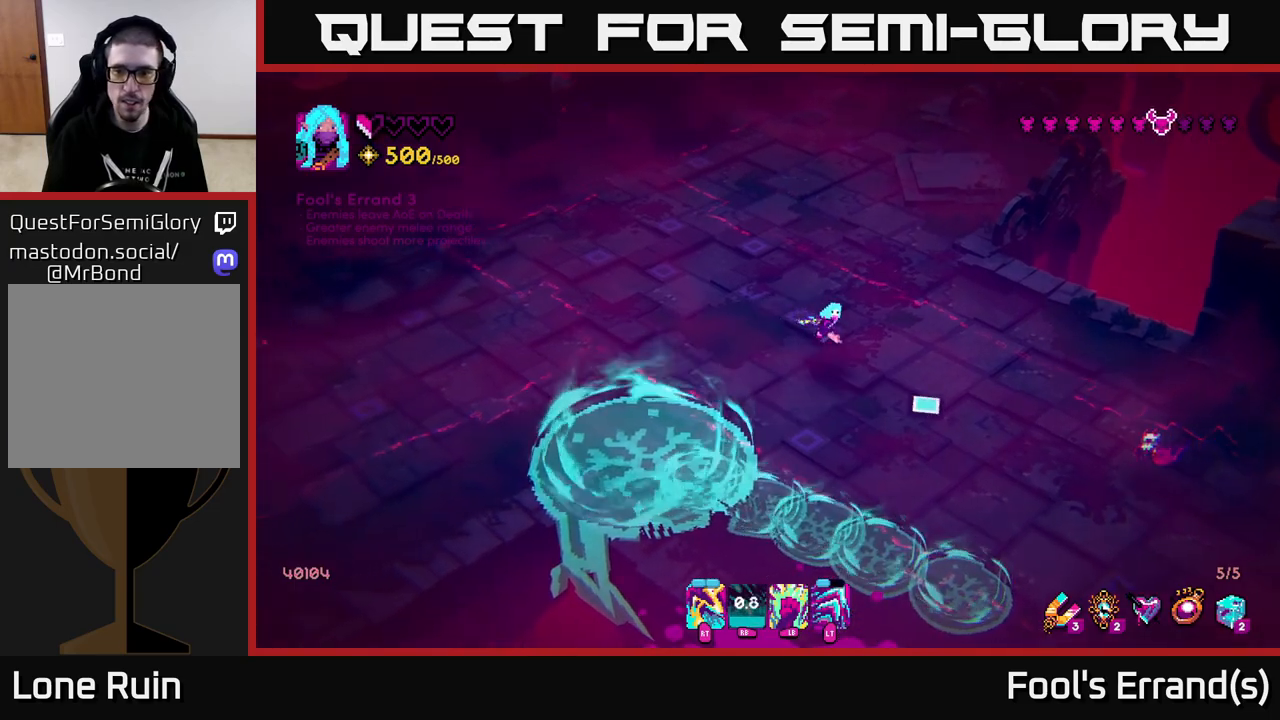
{"buttons": [], "left_stick": "right", "right_stick": "down", "events": [[133, "R2", "down"], [150, "left_stick", "up-right"], [200, "left_stick", "up"], [217, "R2", "up"], [450, "right_stick", "down"], [483, "left_stick", "right"]]}
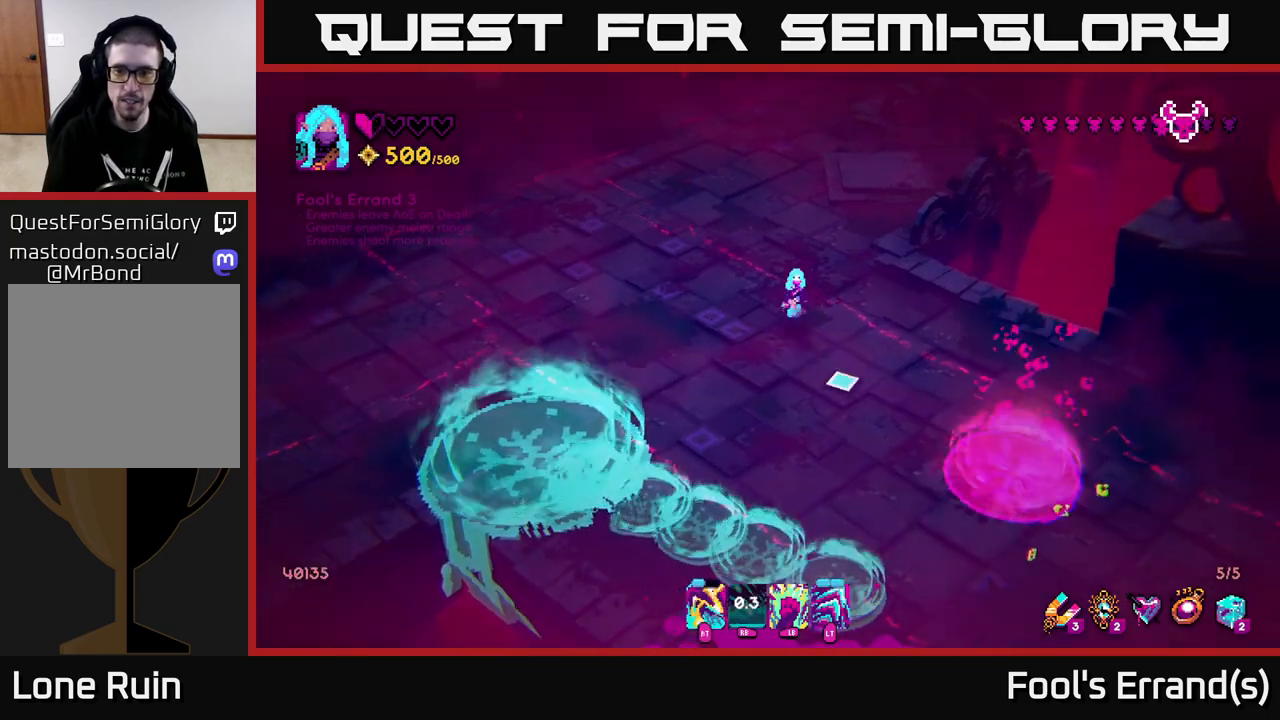
{"buttons": [], "left_stick": "down", "right_stick": "down", "events": [[50, "left_stick", "down"]]}
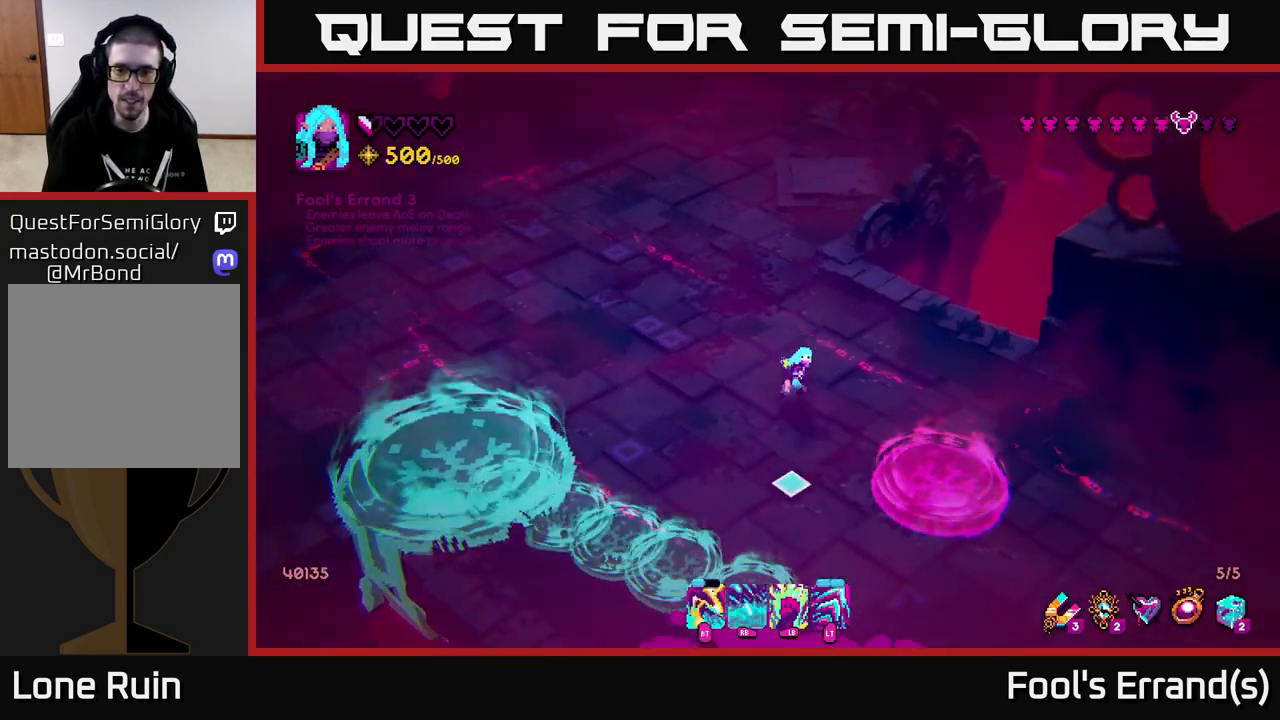
{"buttons": [], "left_stick": "down-right", "right_stick": "down", "events": [[250, "left_stick", "down-right"]]}
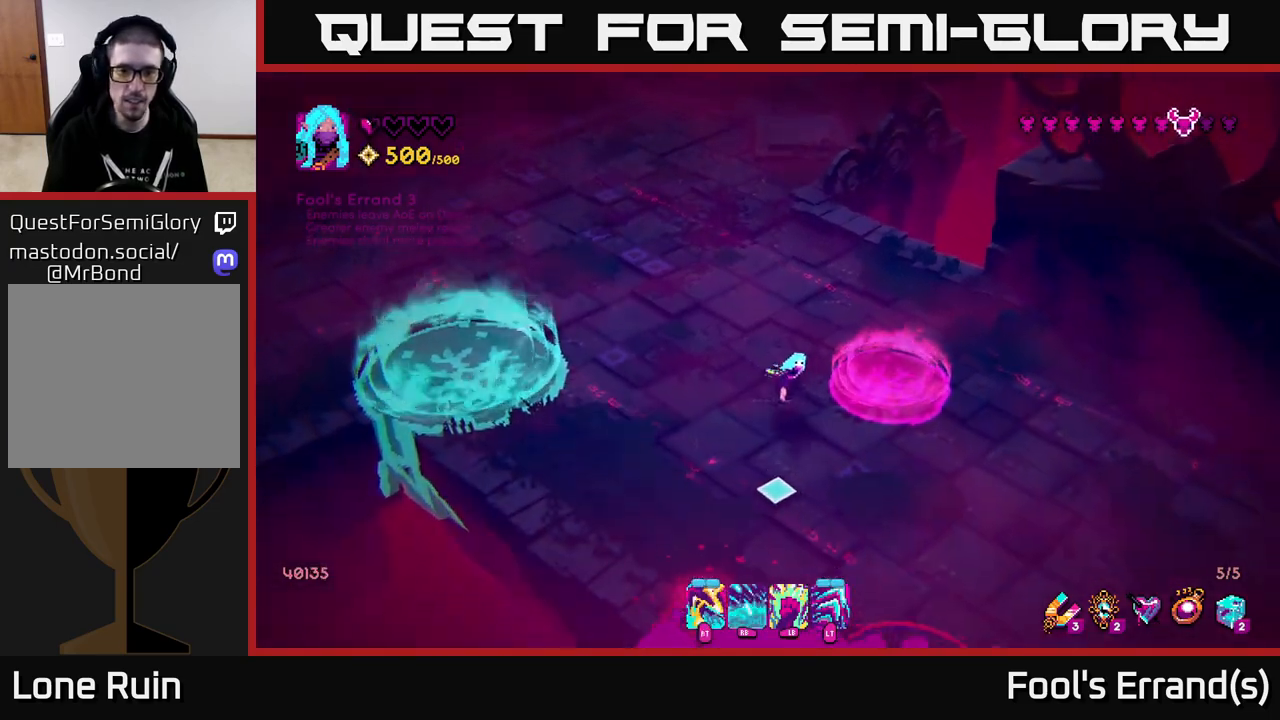
{"buttons": [], "left_stick": "center", "right_stick": "down", "events": [[117, "left_stick", "center"]]}
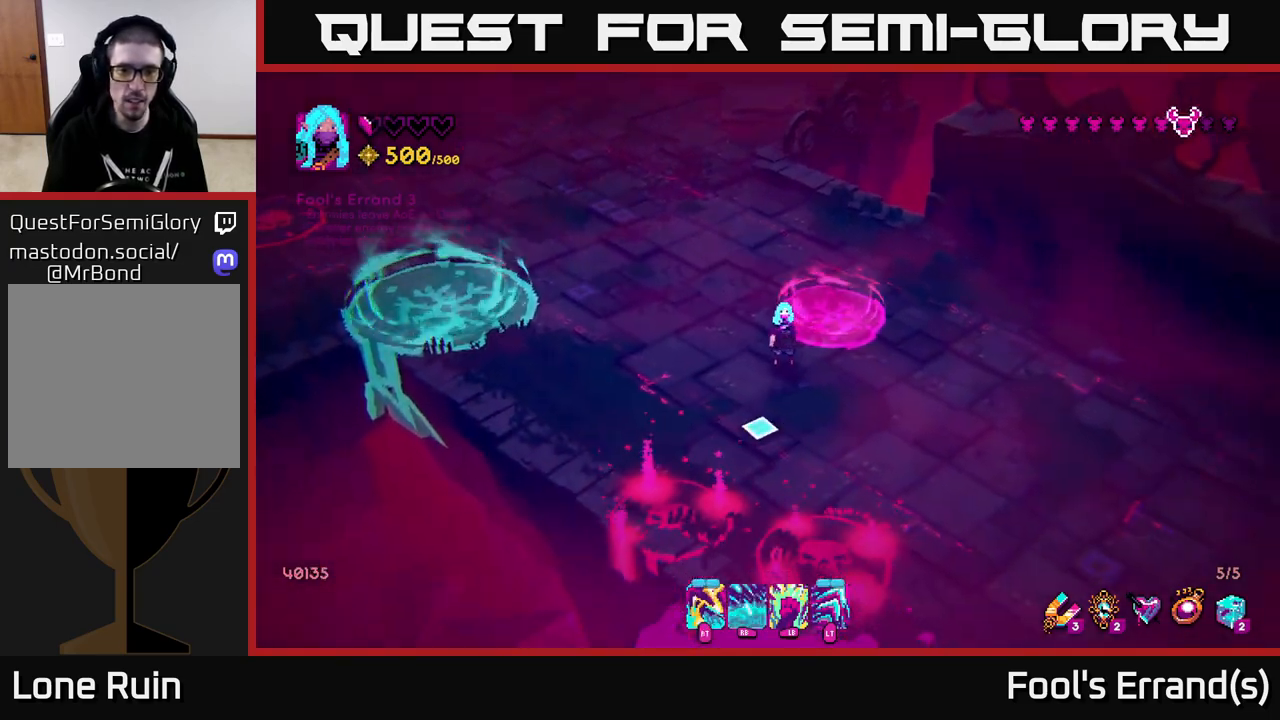
{"buttons": [], "left_stick": "down", "right_stick": "down", "events": [[133, "R1", "down"], [133, "left_stick", "up"], [350, "R1", "up"], [367, "left_stick", "right"], [433, "left_stick", "down"]]}